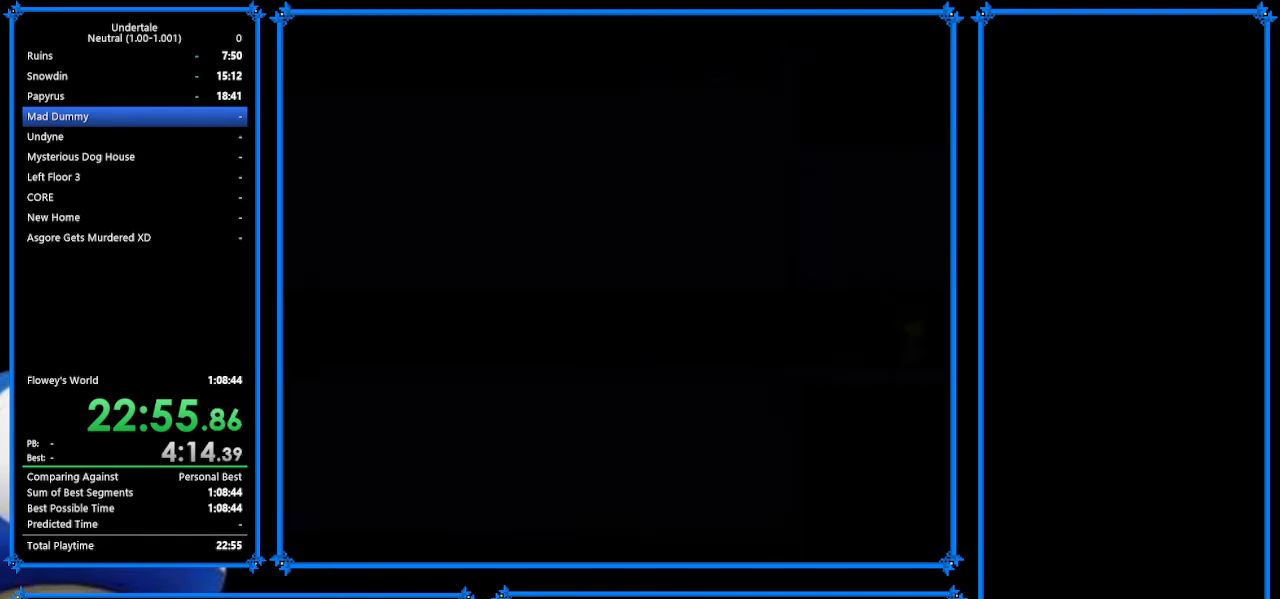
Gameplay with keyboard; each line is a JSON object with the keys held at the frame after it. "events" lists presses ("down") and releases ("up") of "c", "ctrl_r", "down", "escape", "left", "return", "right", "shift", "tab", "up", "x" and "z" between this image and that frame as [ms after this image, input, new state], when the widget could be followed in between. No other keys are recorded. Mouse input is not recorded.
{"keys": ["down", "right", "up"], "events": [[233, "up", "down"], [467, "down", "down"]]}
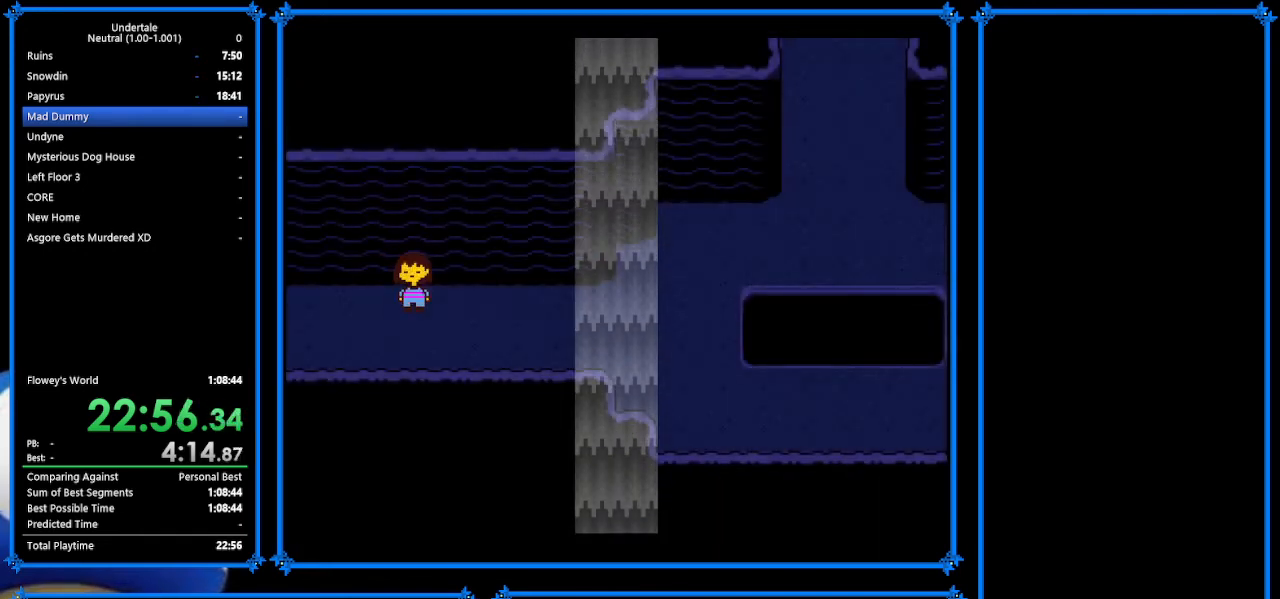
{"keys": ["down", "right", "up"], "events": []}
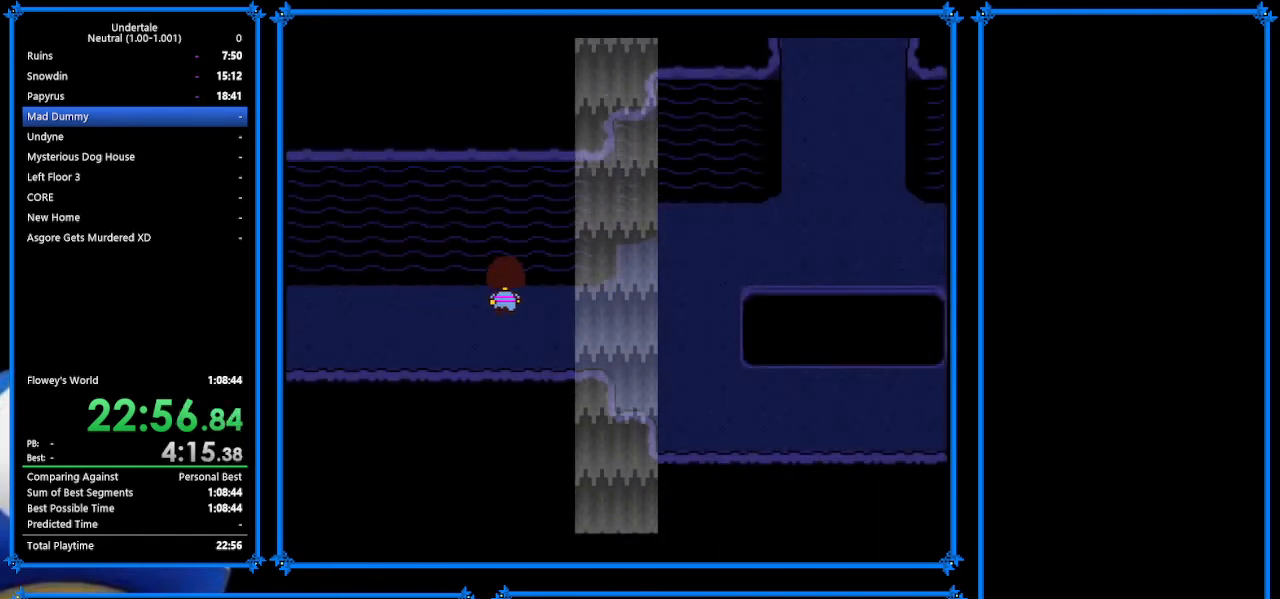
{"keys": ["down", "right", "up"], "events": []}
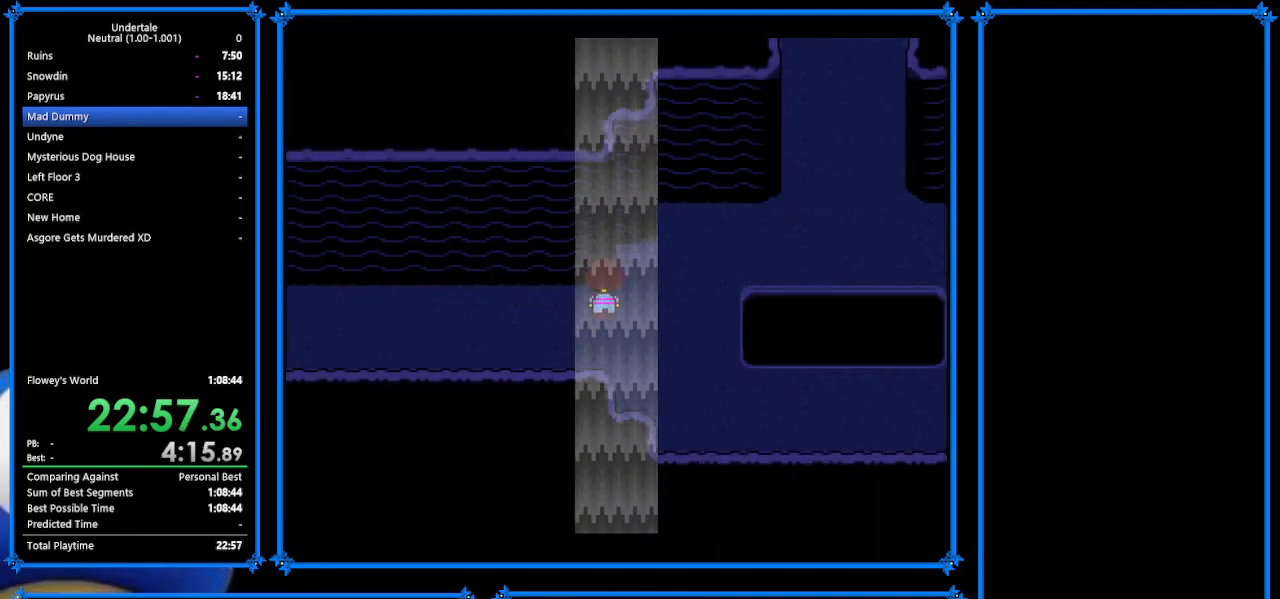
{"keys": ["down", "right", "up"], "events": []}
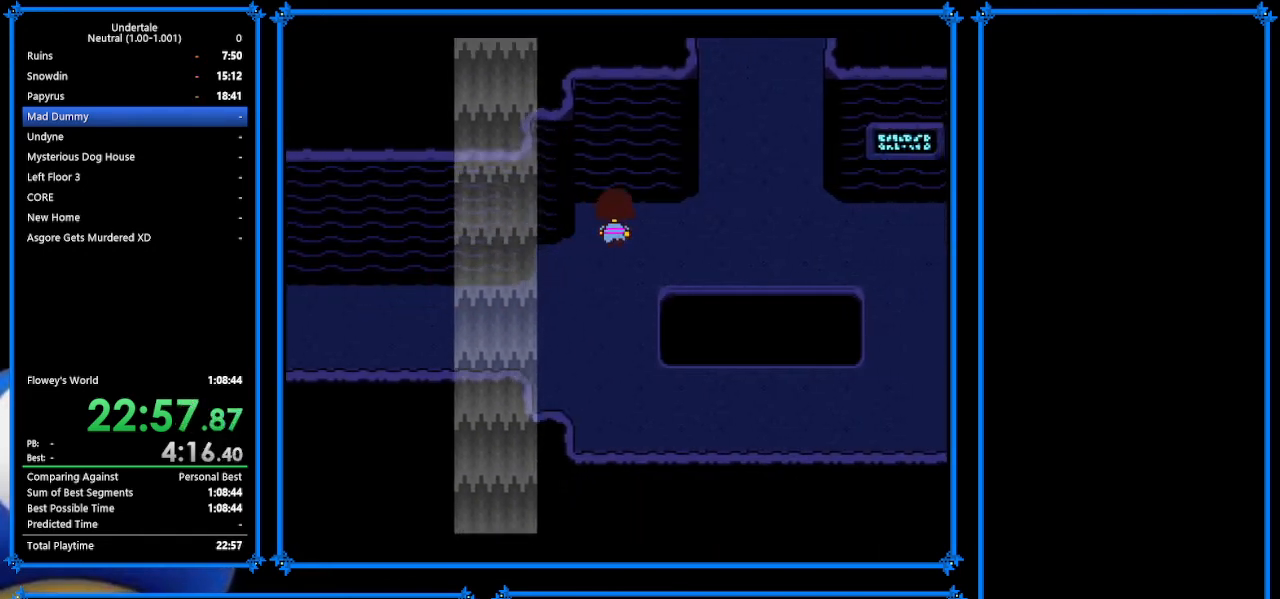
{"keys": ["down", "right"], "events": [[300, "up", "up"]]}
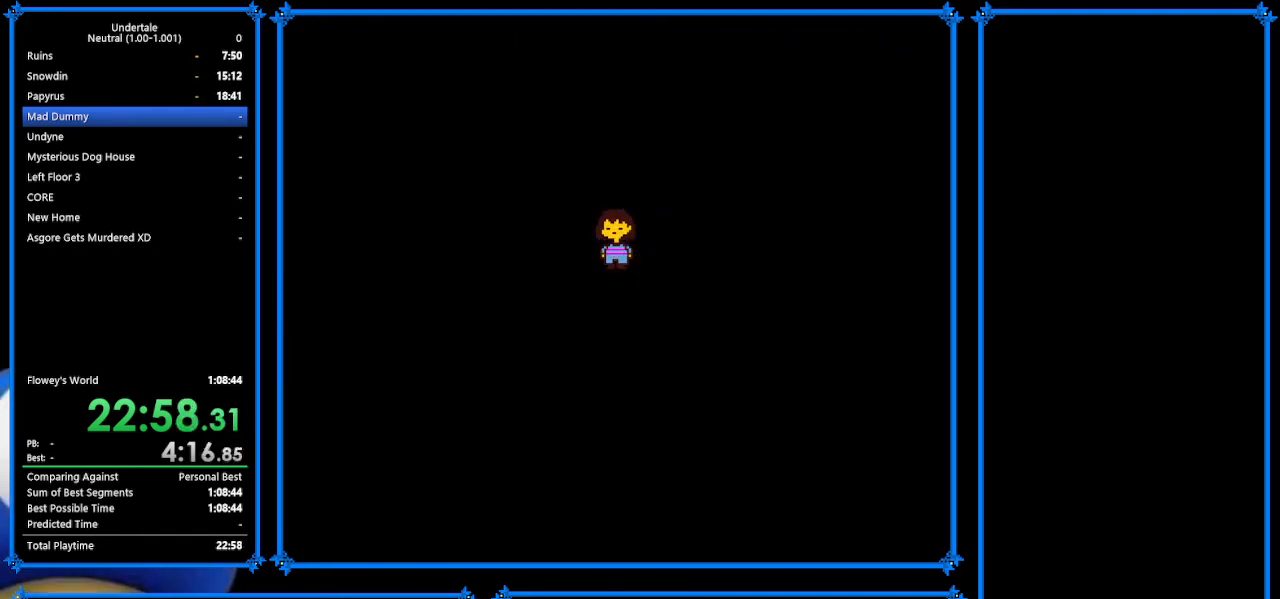
{"keys": [], "events": [[367, "down", "up"], [367, "right", "up"]]}
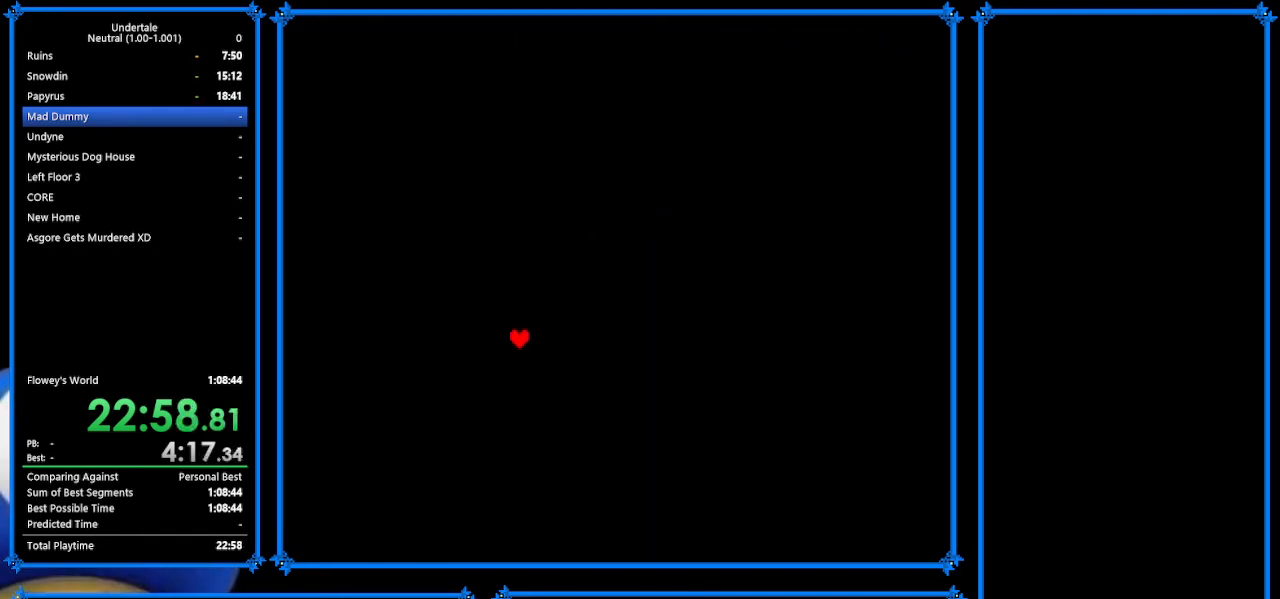
{"keys": [], "events": []}
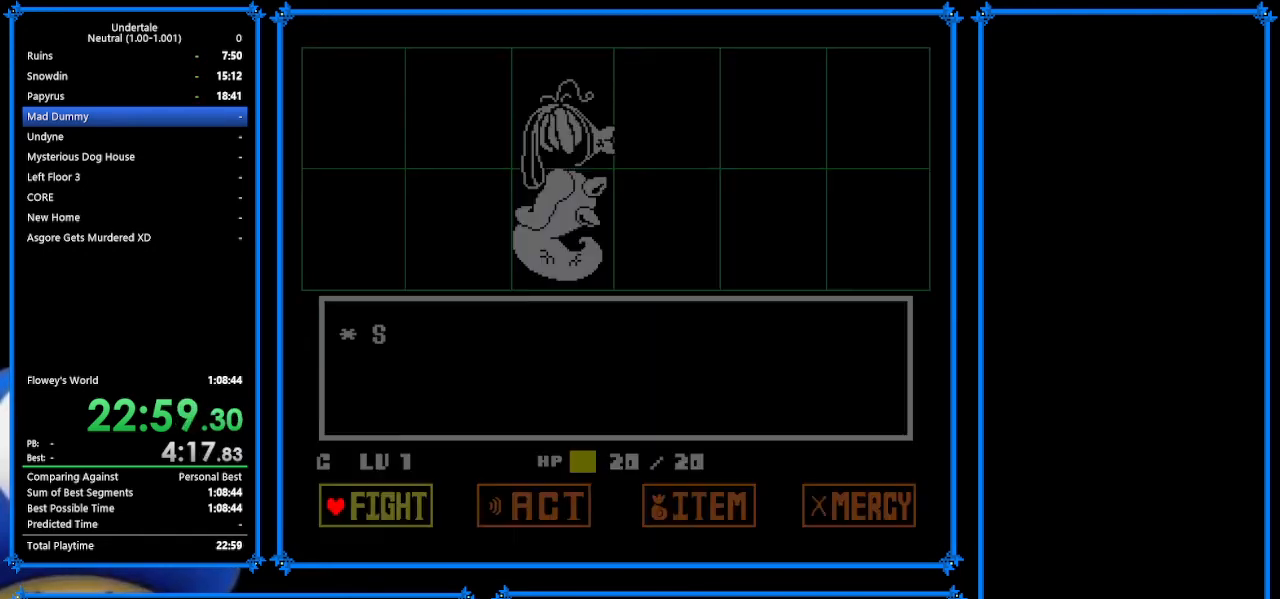
{"keys": ["z"], "events": [[167, "left", "down"], [267, "left", "up"], [267, "z", "down"], [367, "z", "up"], [400, "down", "down"], [433, "z", "down"], [500, "down", "up"]]}
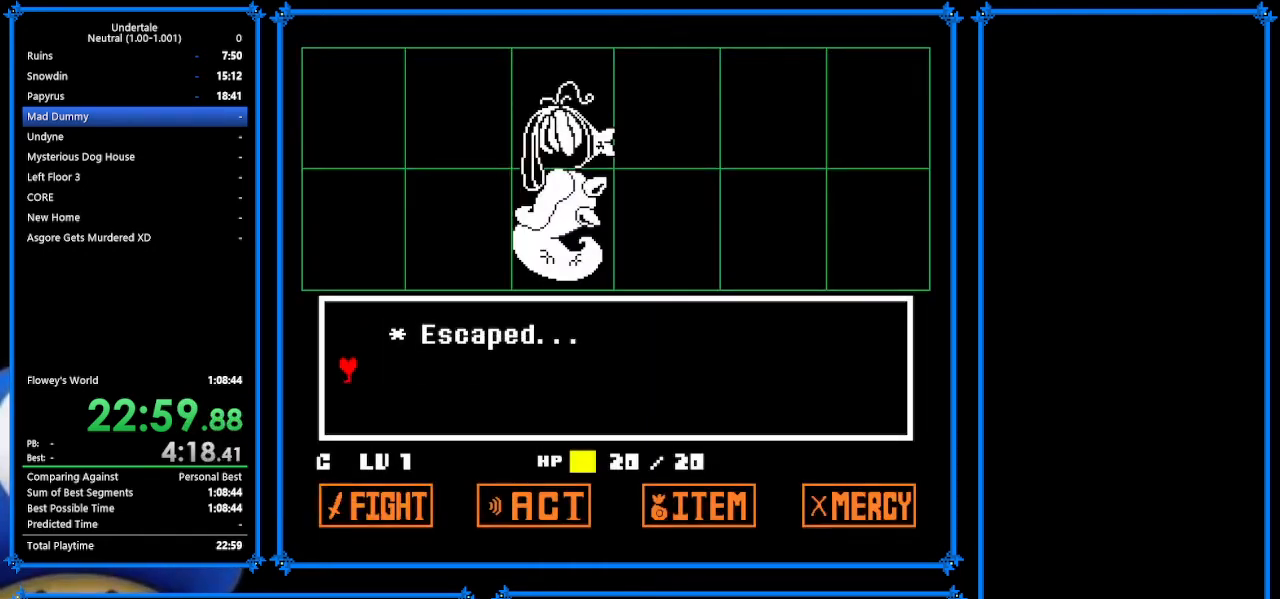
{"keys": ["up"], "events": [[67, "z", "up"], [167, "up", "down"], [233, "right", "down"], [267, "right", "up"]]}
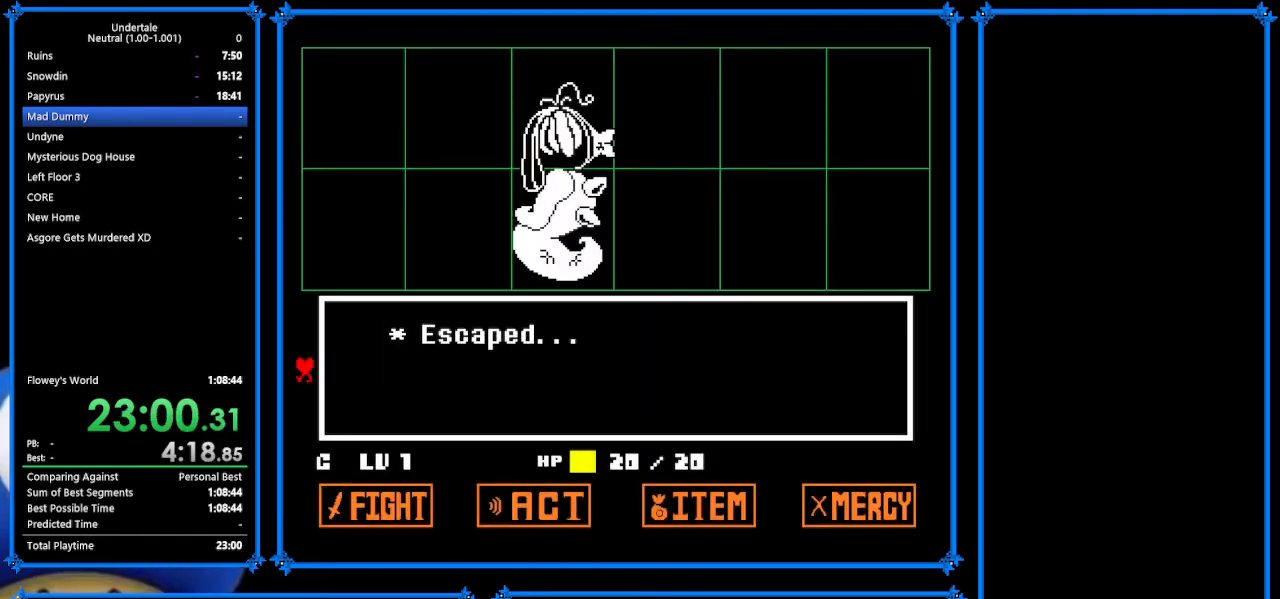
{"keys": ["down"], "events": [[100, "tab", "down"], [167, "tab", "up"], [167, "up", "up"], [467, "down", "down"]]}
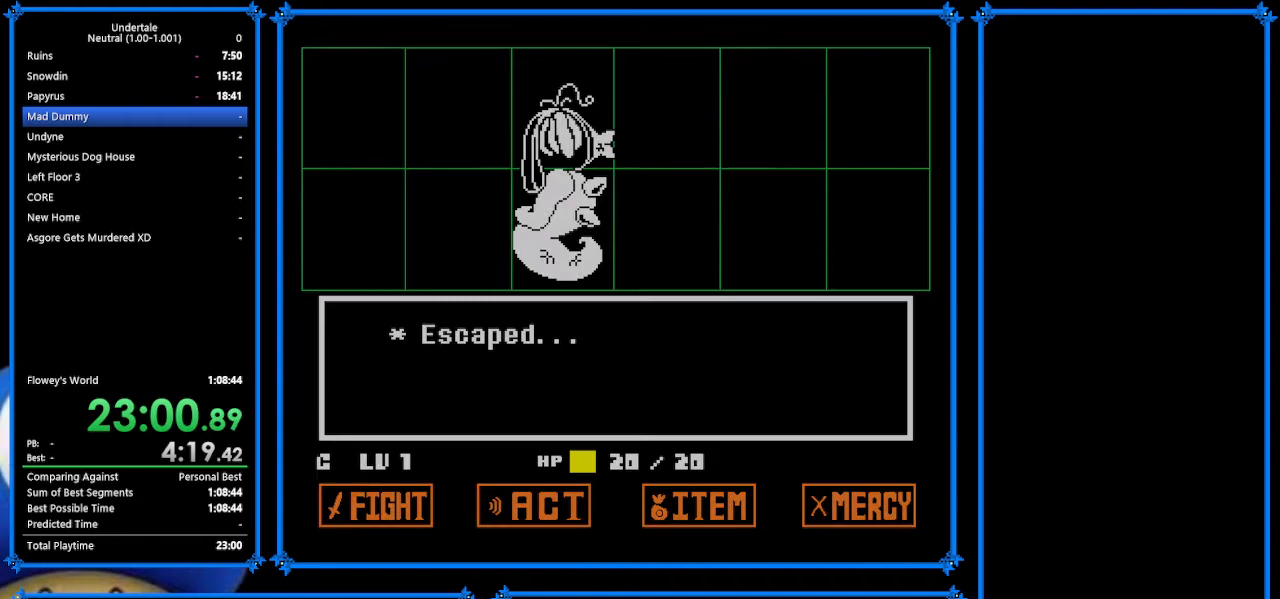
{"keys": ["down", "right"], "events": [[100, "right", "down"]]}
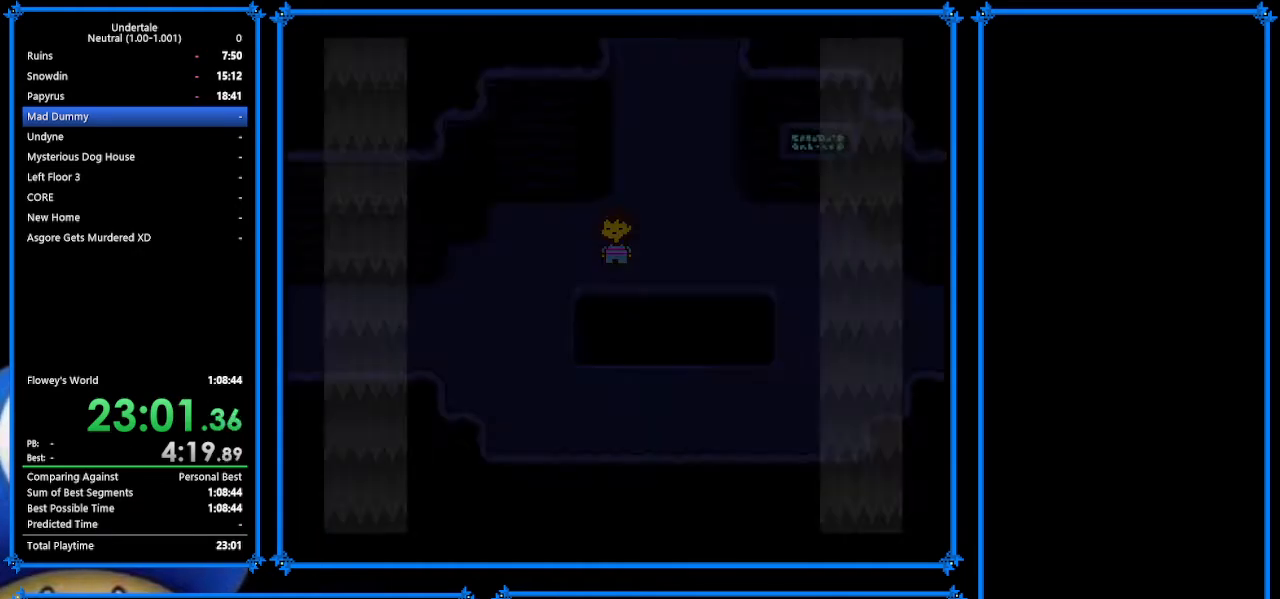
{"keys": ["down", "right"], "events": []}
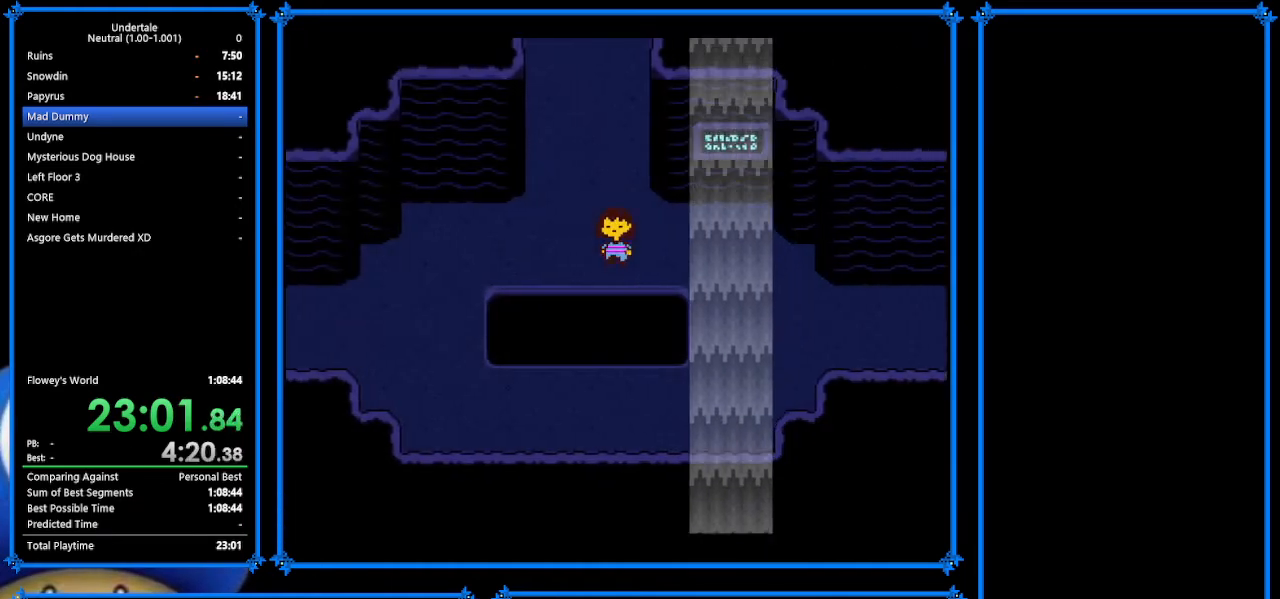
{"keys": ["down", "right"], "events": []}
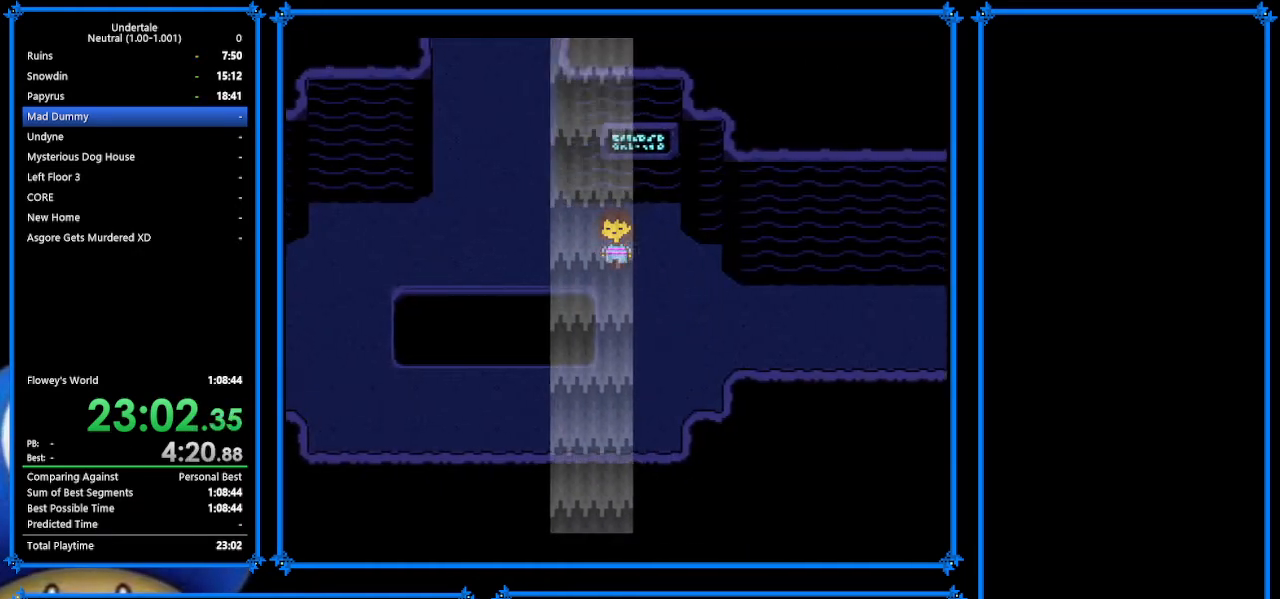
{"keys": ["down", "right"], "events": [[200, "up", "down"], [267, "up", "up"]]}
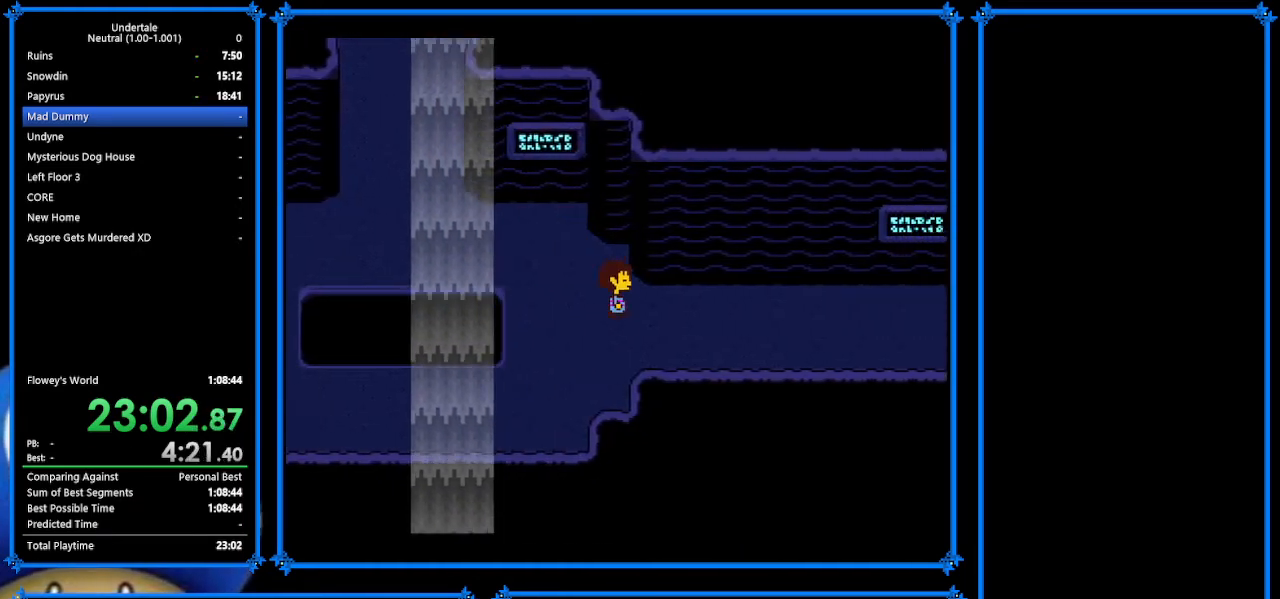
{"keys": ["down", "right", "up"], "events": [[167, "up", "down"]]}
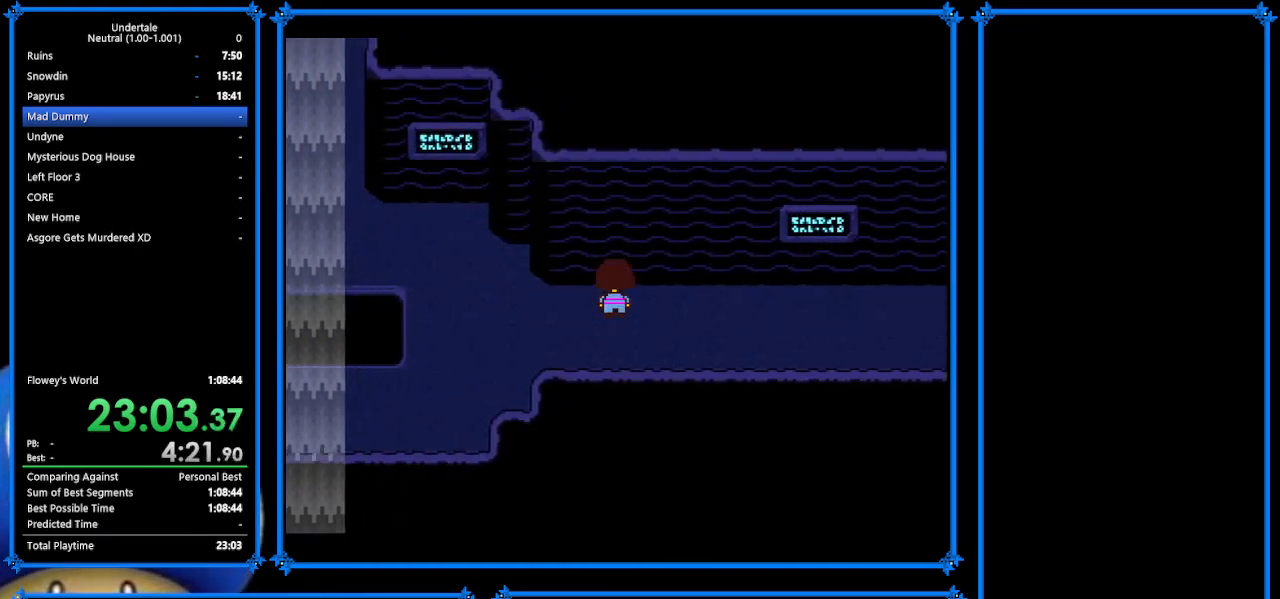
{"keys": ["down", "right", "up"], "events": []}
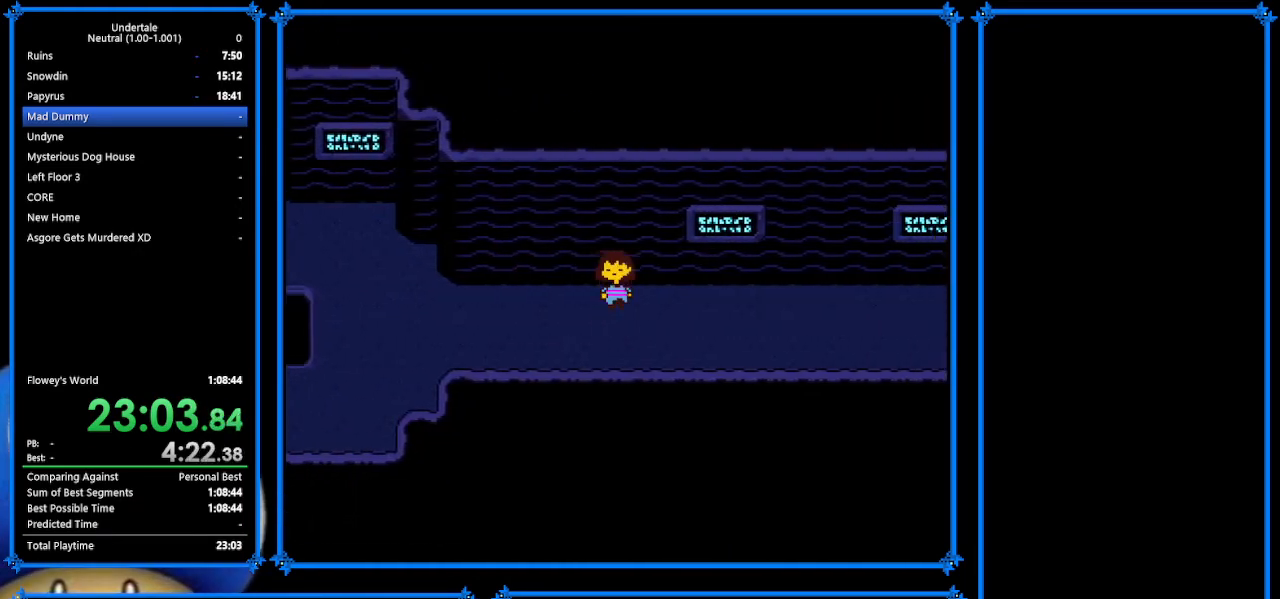
{"keys": ["down", "right", "up"], "events": []}
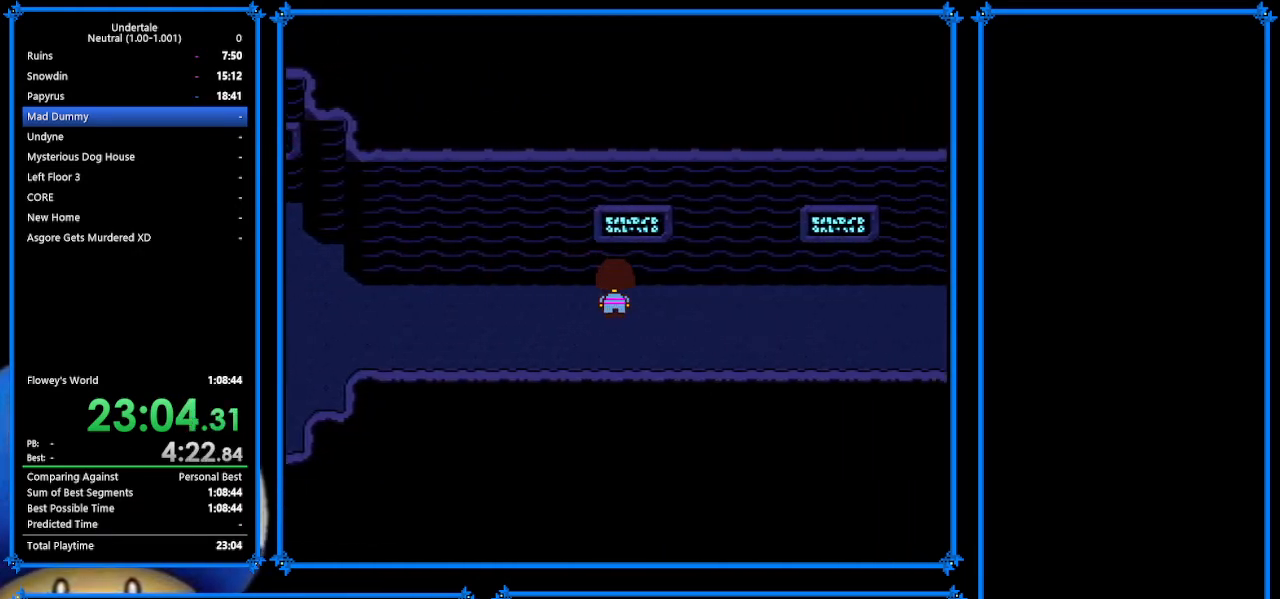
{"keys": ["down", "right", "up"], "events": []}
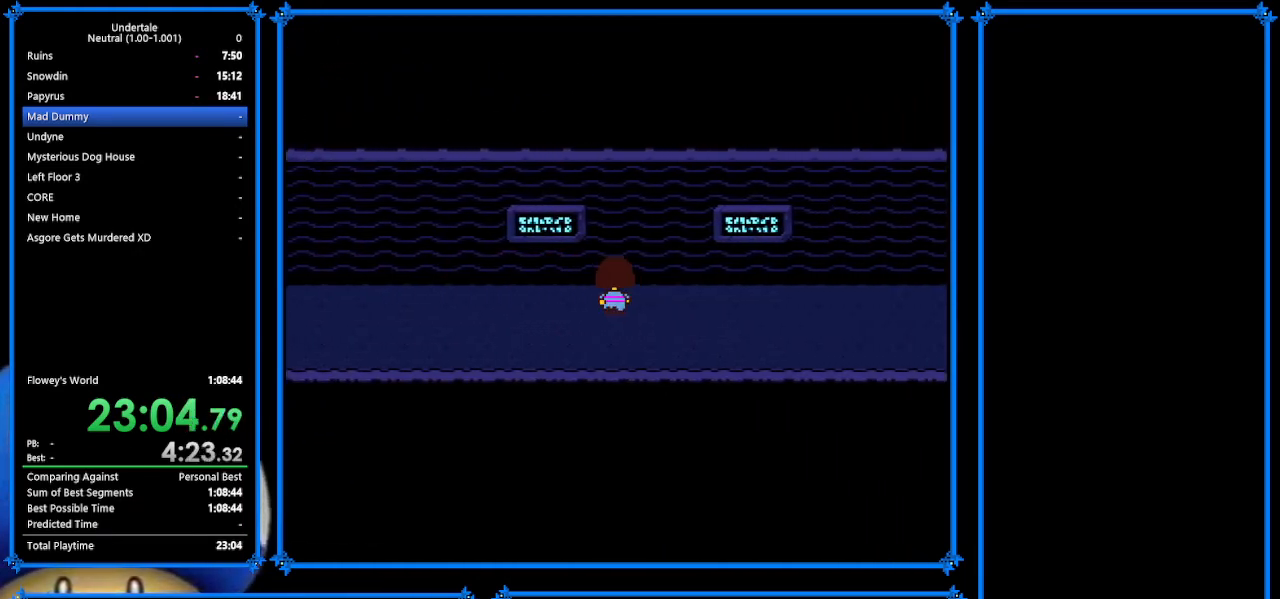
{"keys": ["down", "right", "up"], "events": []}
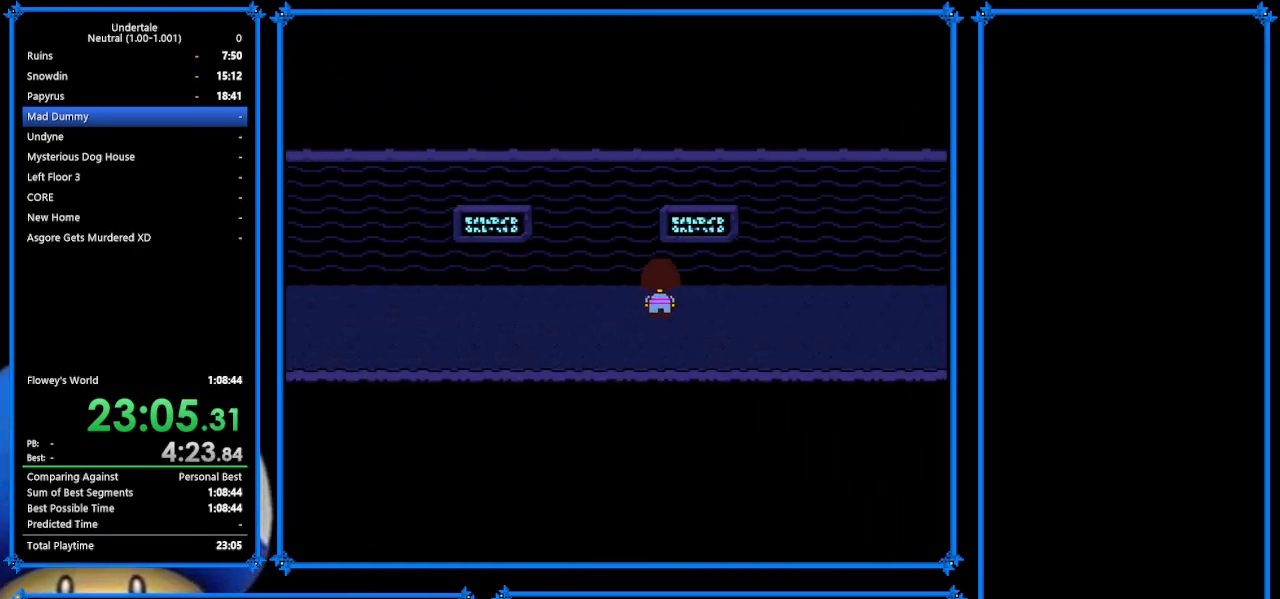
{"keys": ["down", "right", "up"], "events": []}
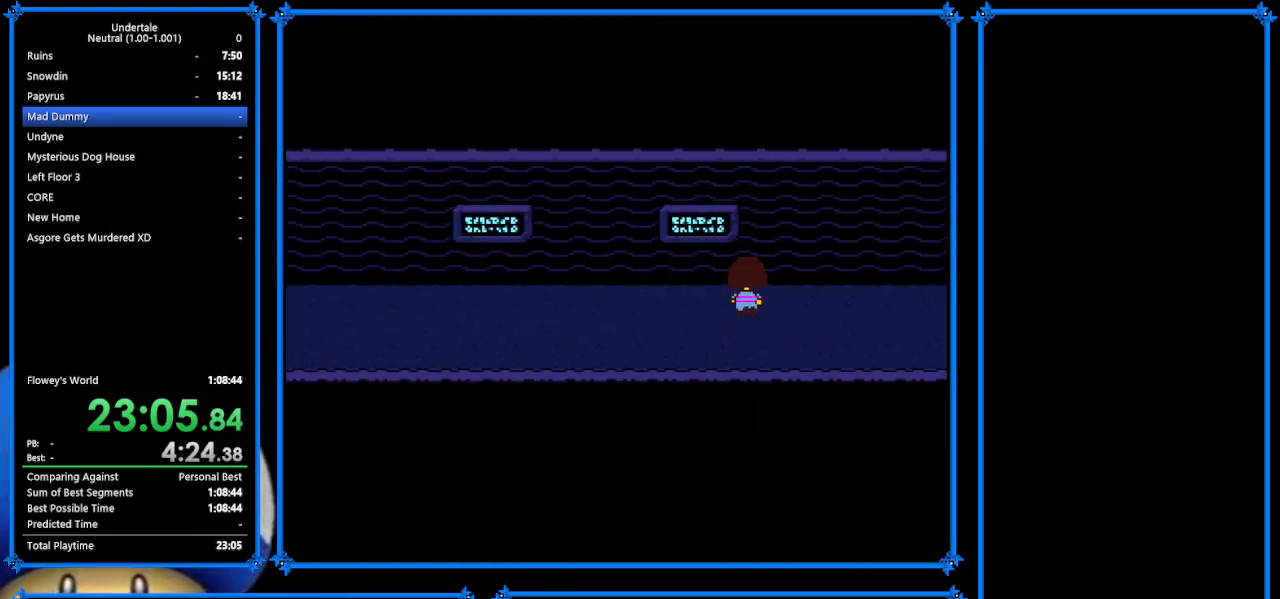
{"keys": ["down", "right", "up"], "events": []}
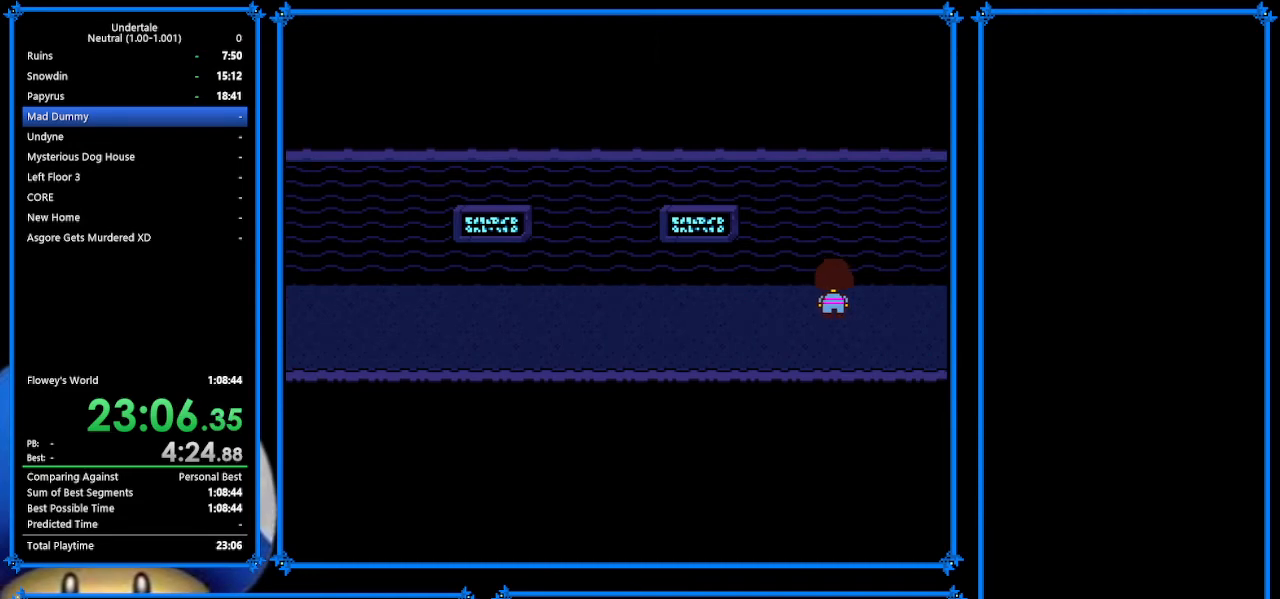
{"keys": ["down", "right", "up"], "events": []}
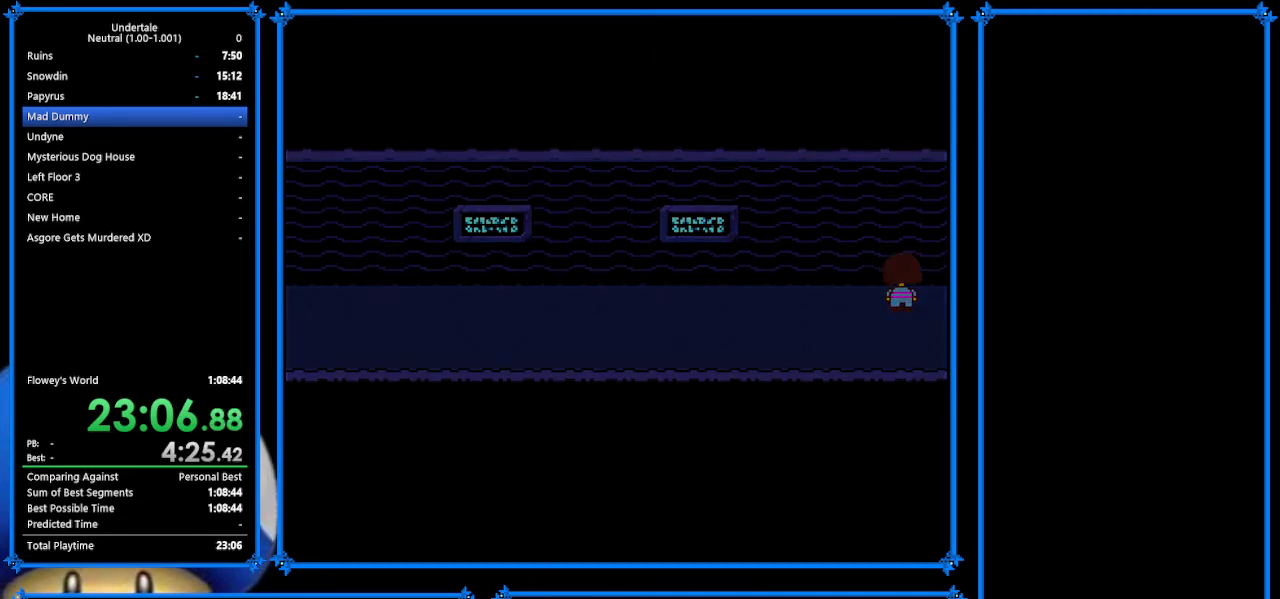
{"keys": ["down", "right", "up"], "events": []}
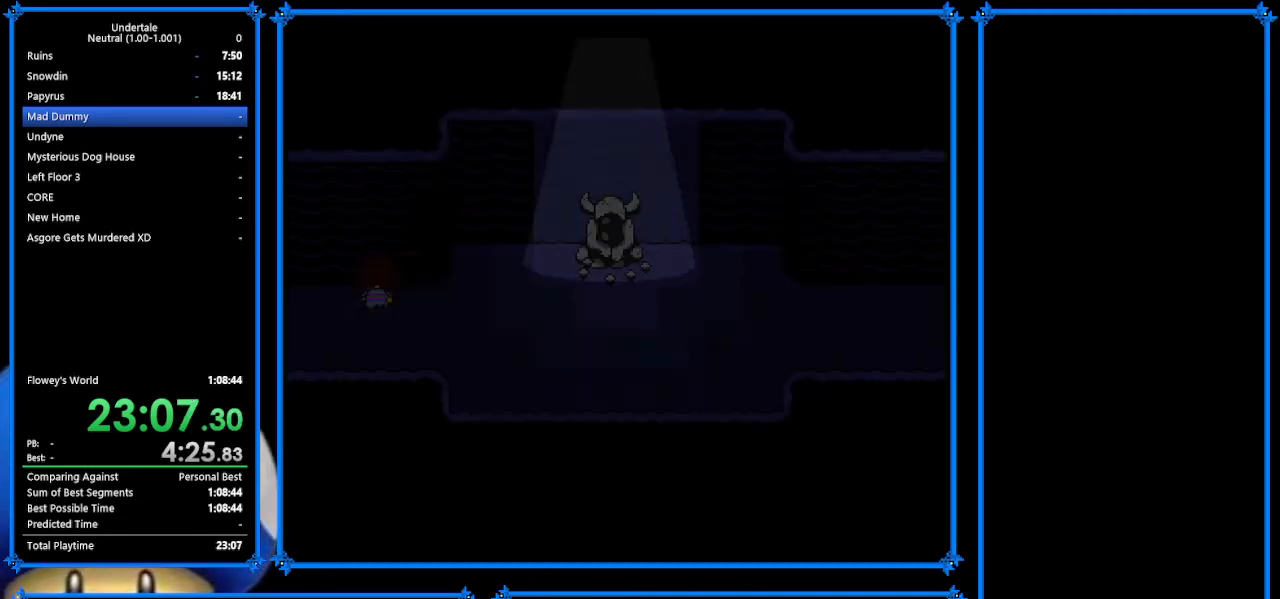
{"keys": ["down", "right"], "events": [[133, "down", "up"], [500, "down", "down"], [500, "up", "up"]]}
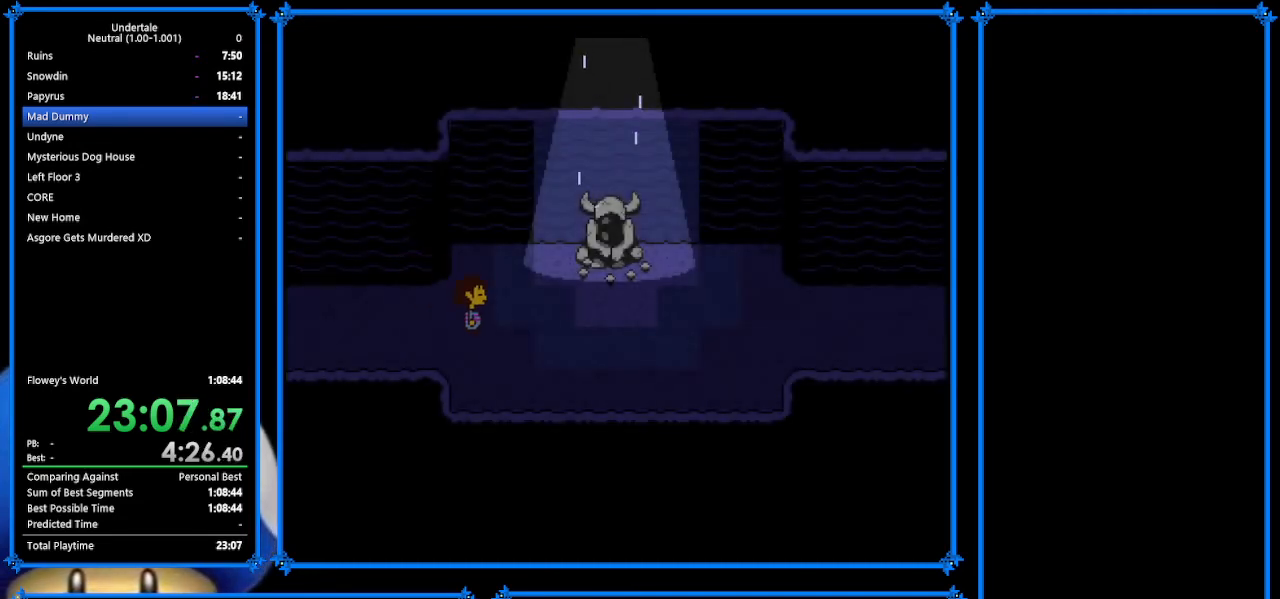
{"keys": ["right"], "events": [[267, "down", "up"]]}
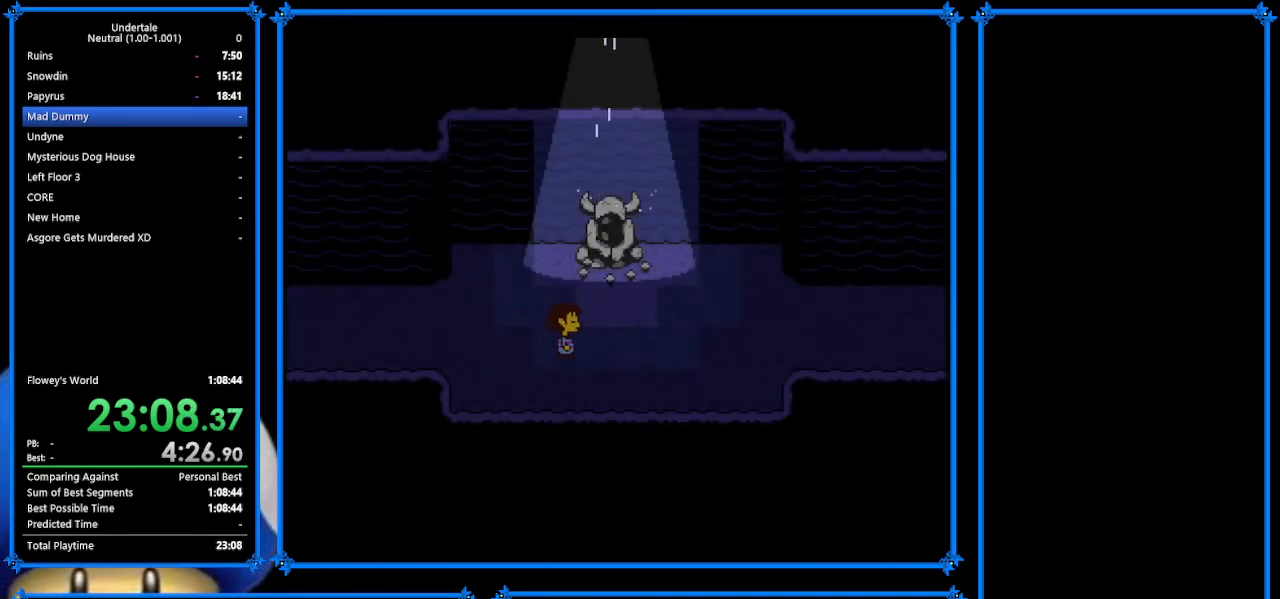
{"keys": ["right", "up"], "events": [[67, "up", "down"], [100, "up", "up"], [433, "up", "down"]]}
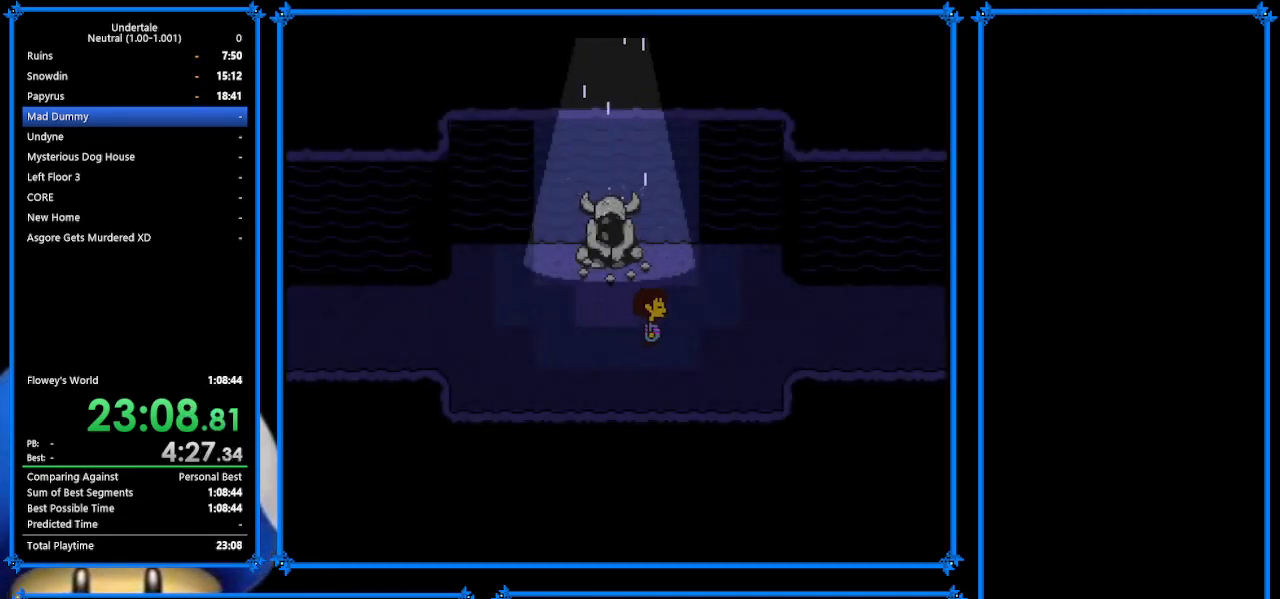
{"keys": ["right"], "events": [[67, "up", "up"]]}
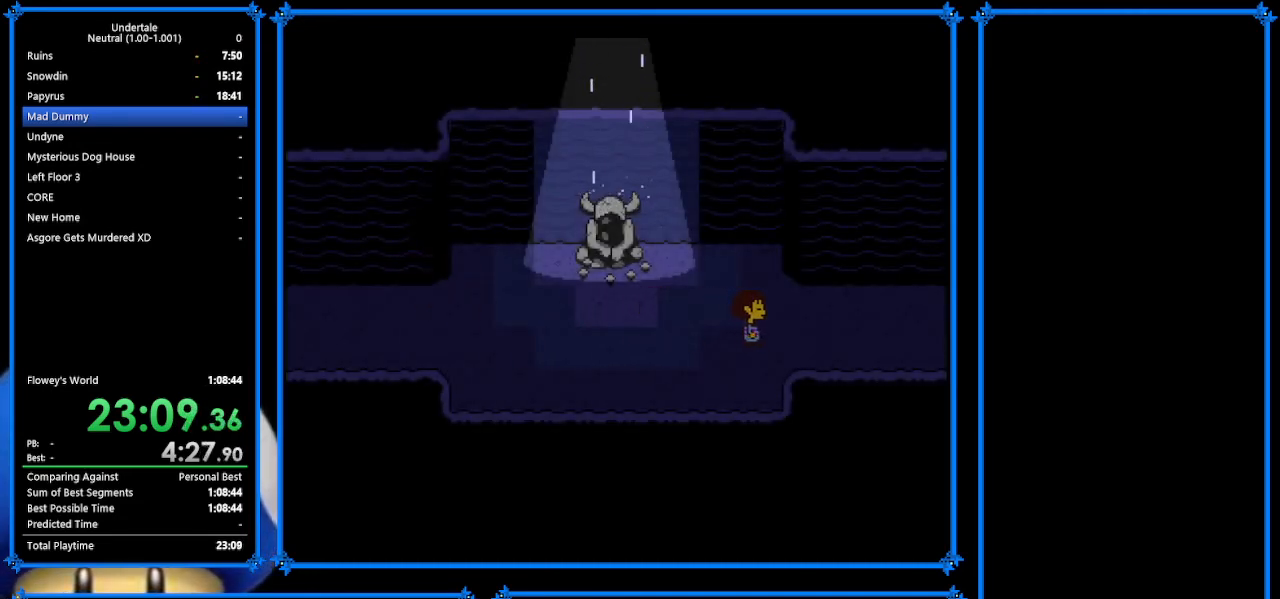
{"keys": ["down", "right", "up"], "events": [[300, "down", "down"], [300, "up", "down"]]}
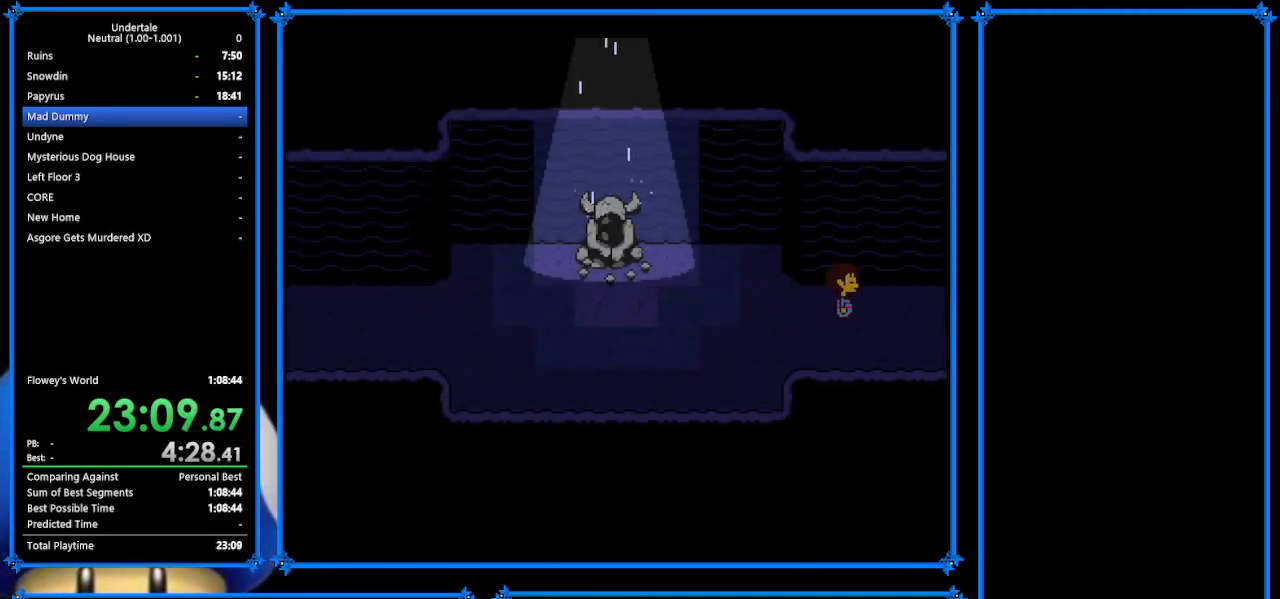
{"keys": ["down", "right", "up"], "events": [[67, "up", "up"], [467, "up", "down"]]}
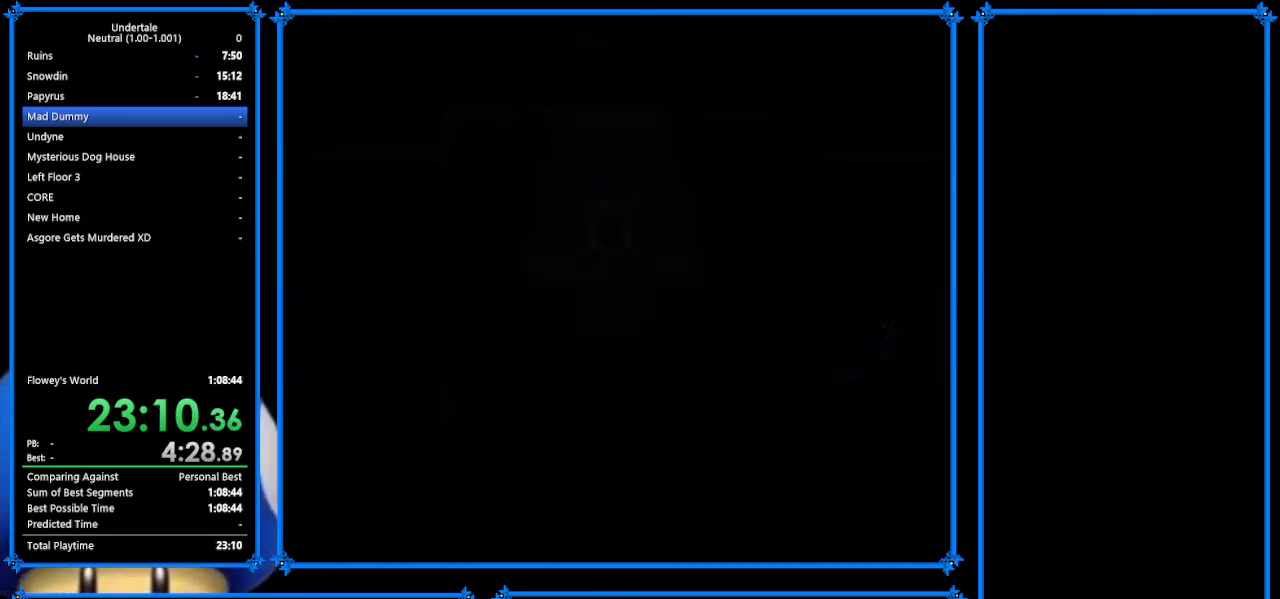
{"keys": ["down", "right", "up"], "events": []}